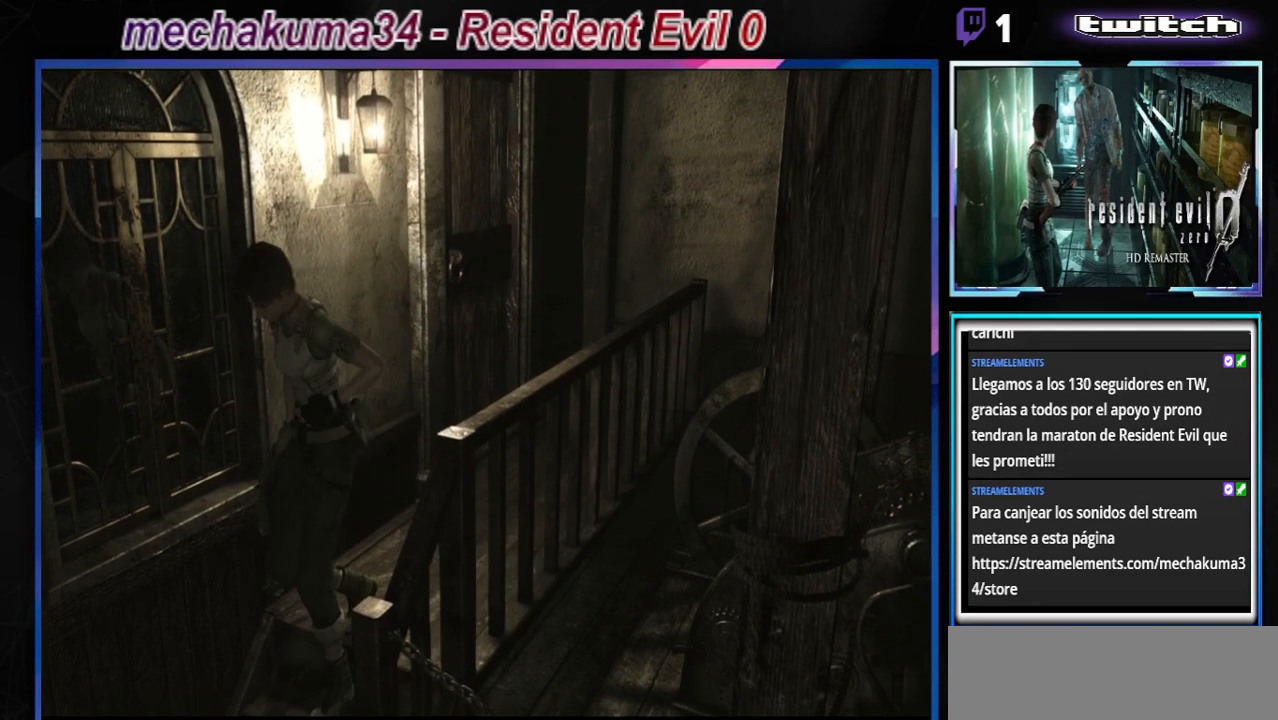
Gameplay with a controller (Xbox layout); each line is a JSON object with the inputs held at the frame after it. "events" lists button and stick changes between this image and that frame as [ms after this image, input, new state], when the widget could be followed in between. Not read: L3 R3 right_stick.
{"buttons": [], "left_stick": "center", "events": [[267, "left_stick", "center"]]}
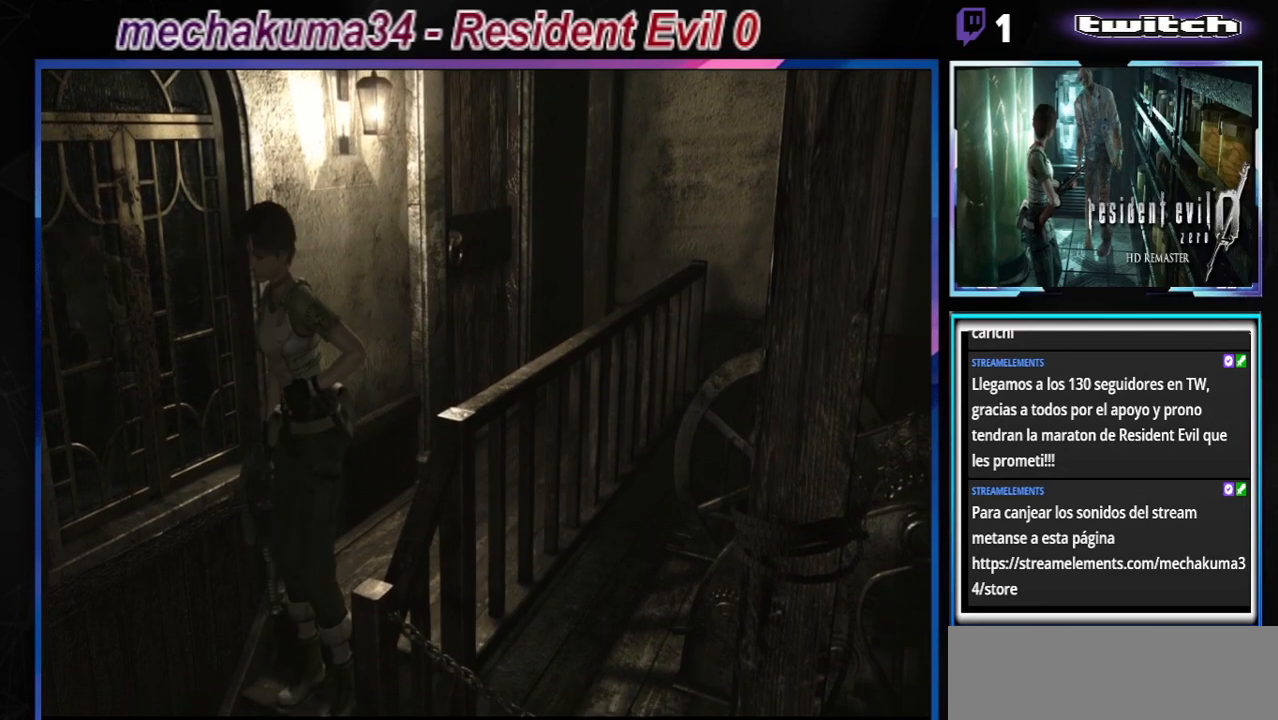
{"buttons": [], "left_stick": "up", "events": [[100, "left_stick", "up"]]}
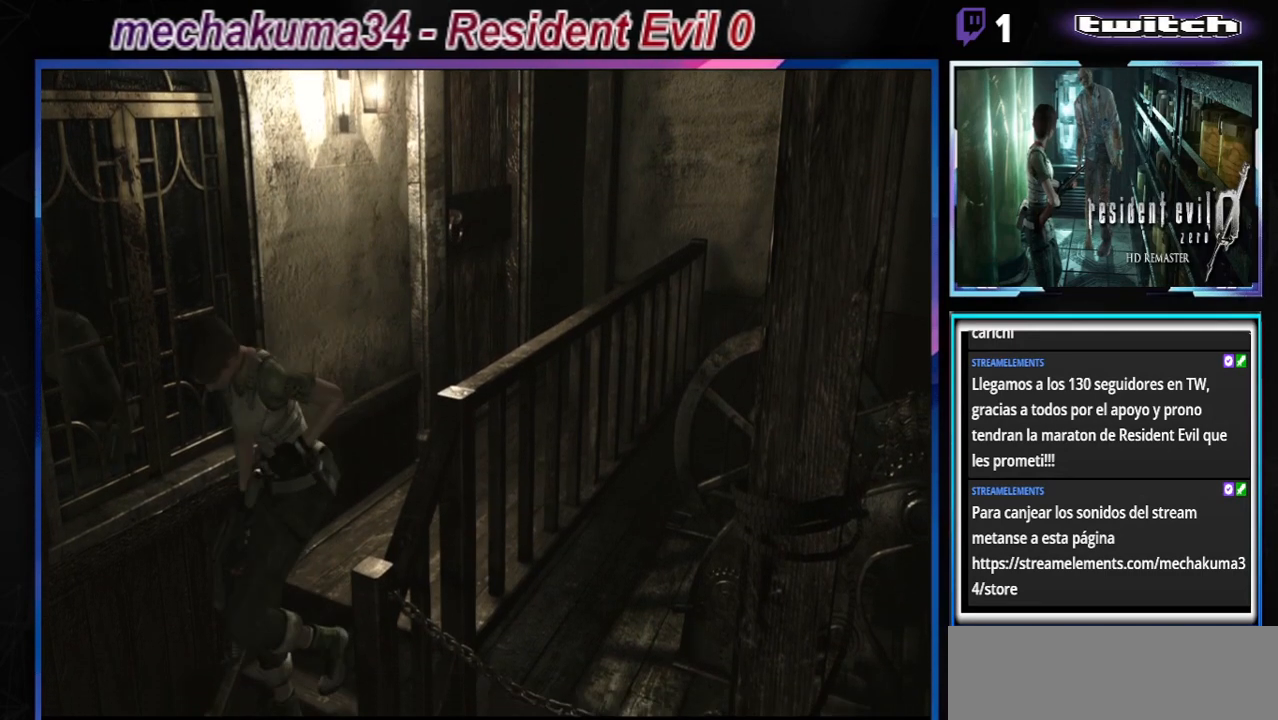
{"buttons": [], "left_stick": "up", "events": []}
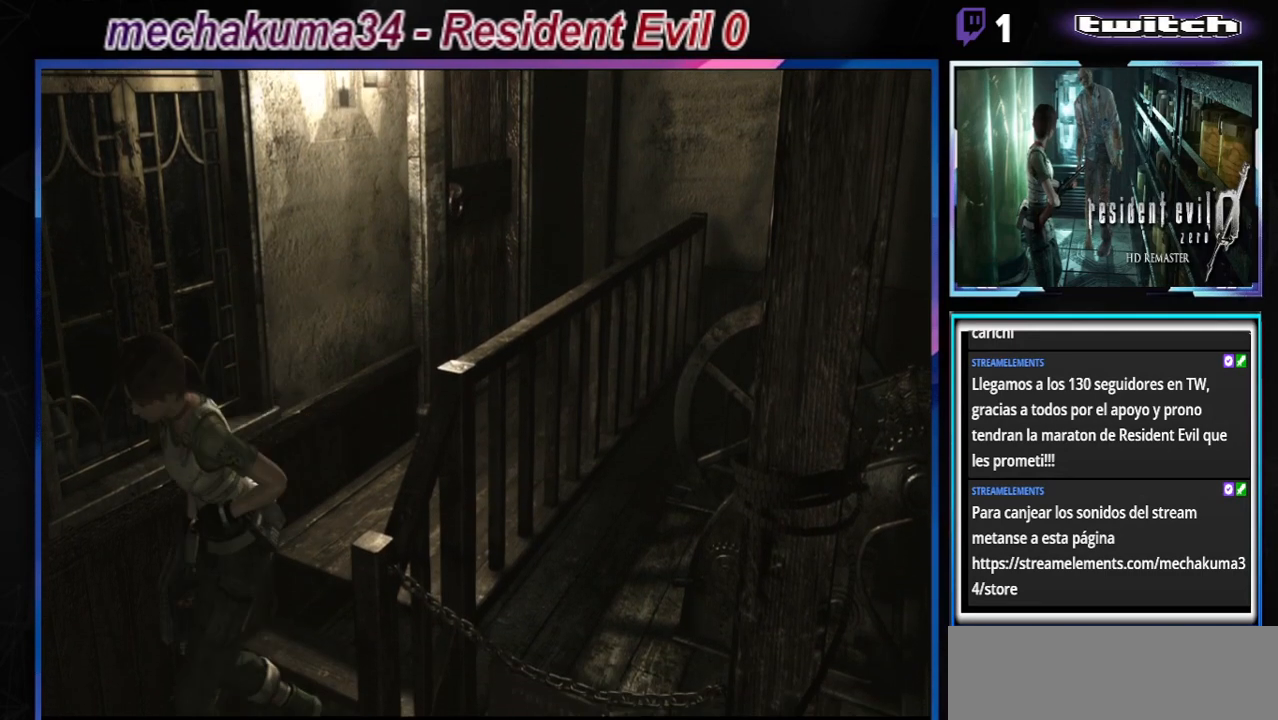
{"buttons": [], "left_stick": "up", "events": []}
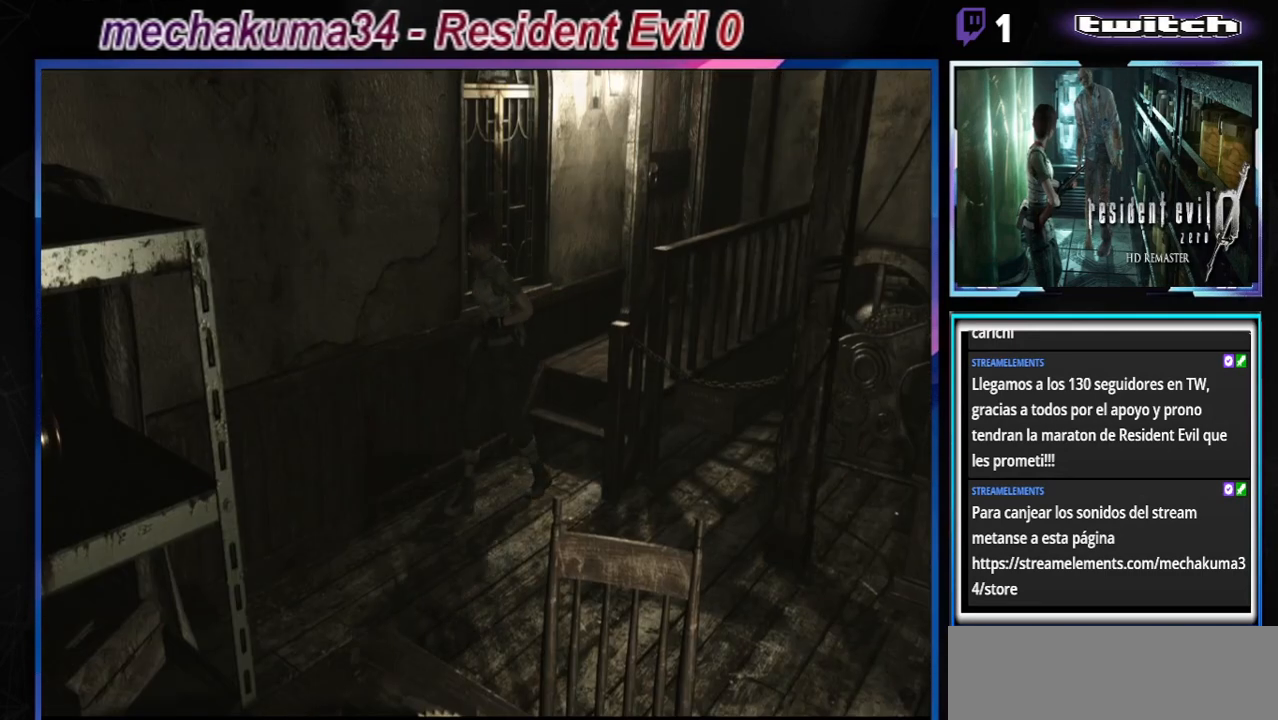
{"buttons": [], "left_stick": "up-left", "events": [[133, "left_stick", "up-left"]]}
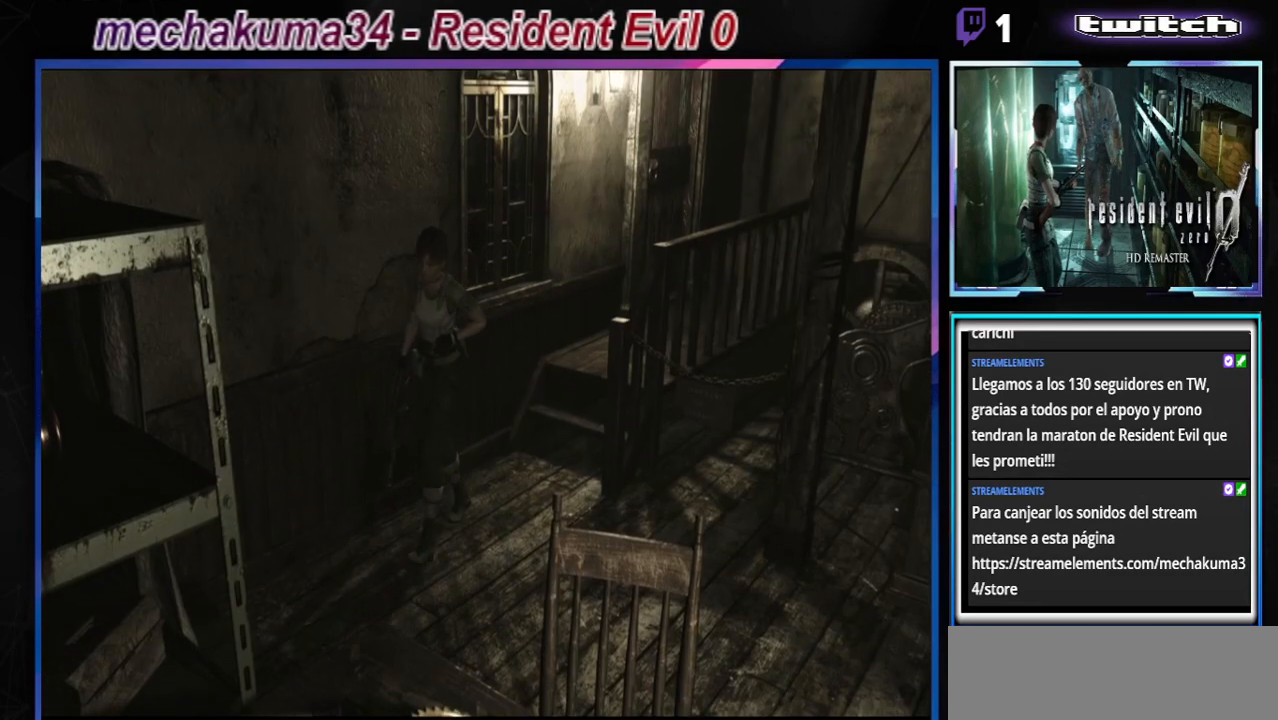
{"buttons": ["R1"], "left_stick": "center", "events": [[333, "R1", "down"], [367, "left_stick", "center"]]}
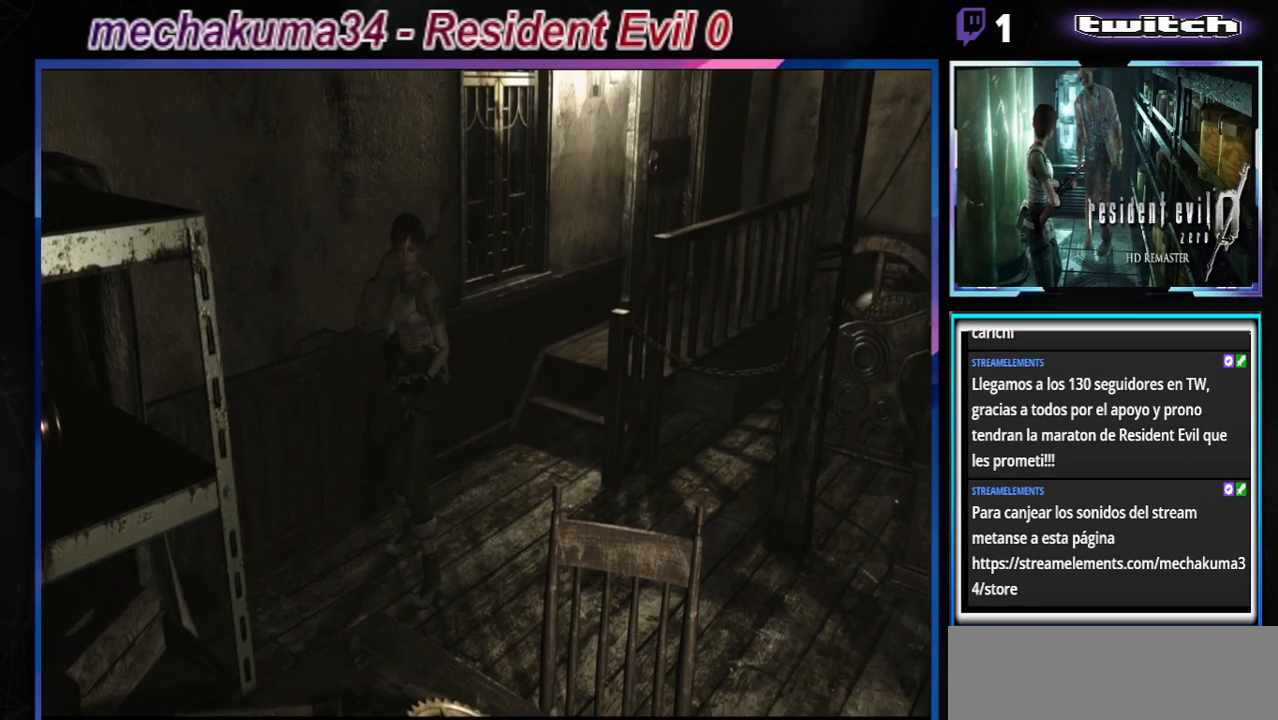
{"buttons": [], "left_stick": "center", "events": [[367, "R1", "up"]]}
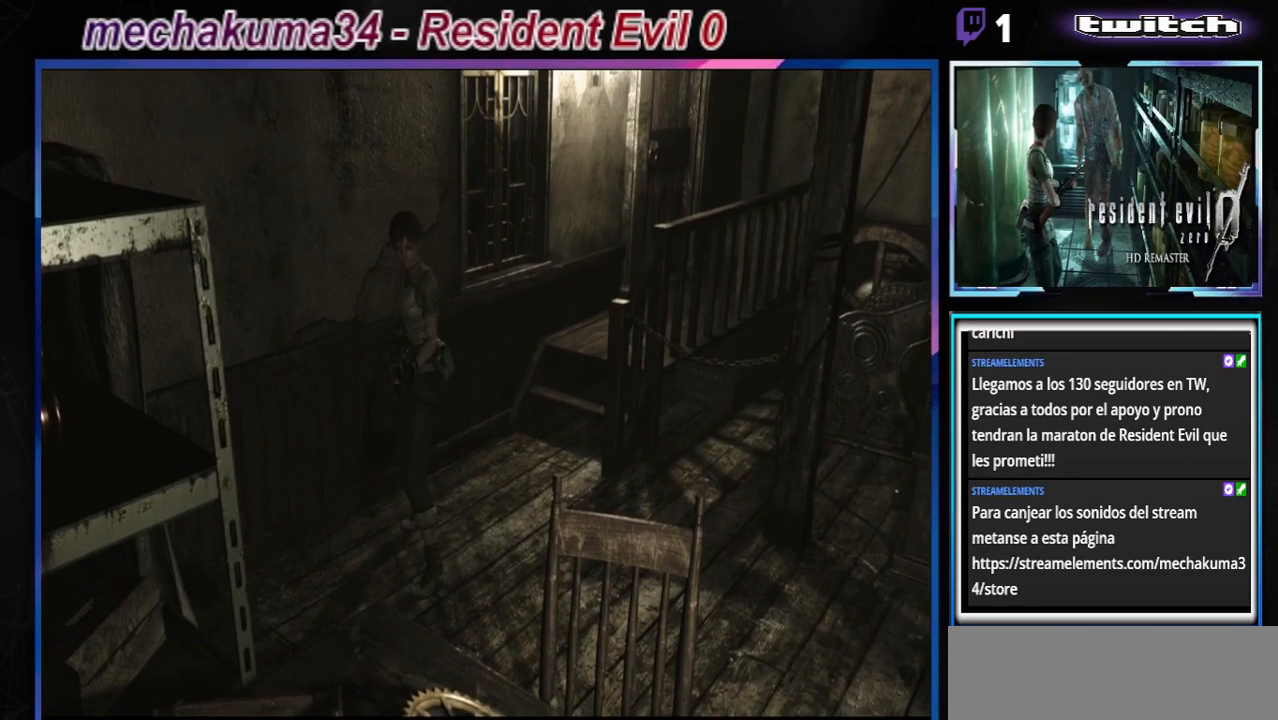
{"buttons": ["R1"], "left_stick": "left", "events": [[33, "left_stick", "left"], [467, "R1", "down"]]}
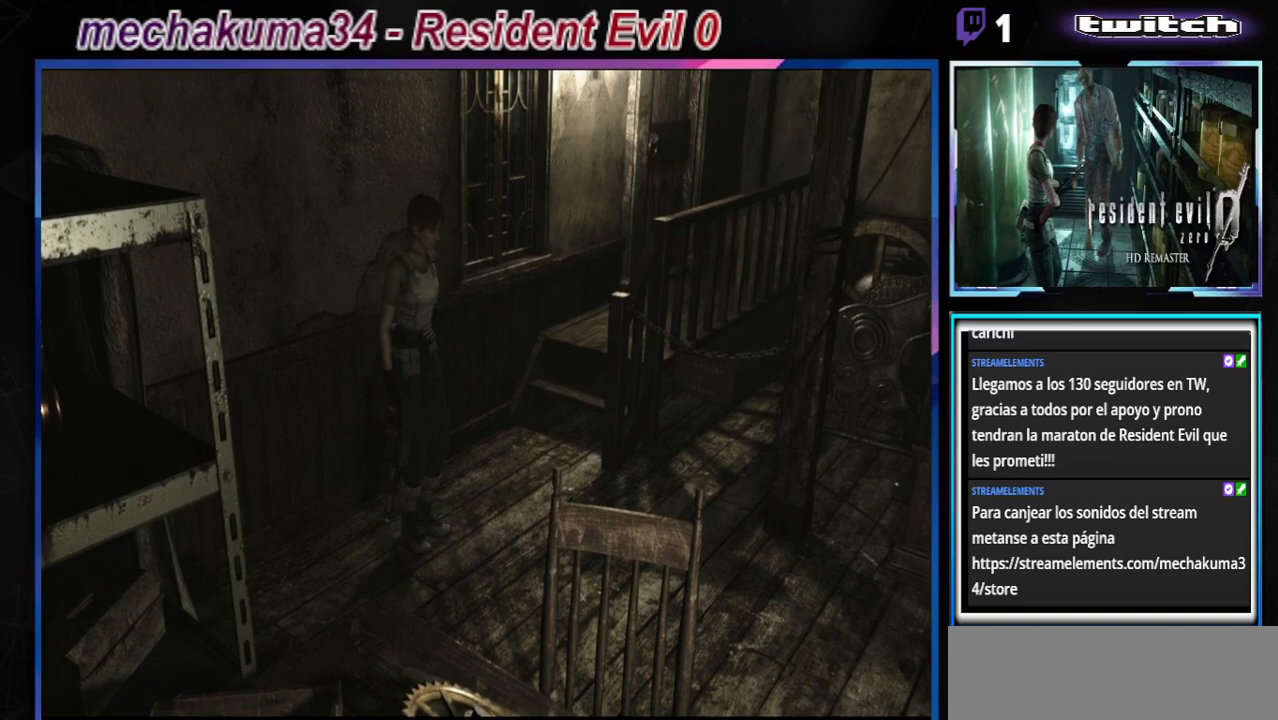
{"buttons": ["B"], "left_stick": "up", "events": [[33, "left_stick", "center"], [333, "R1", "up"], [467, "left_stick", "up"], [500, "B", "down"]]}
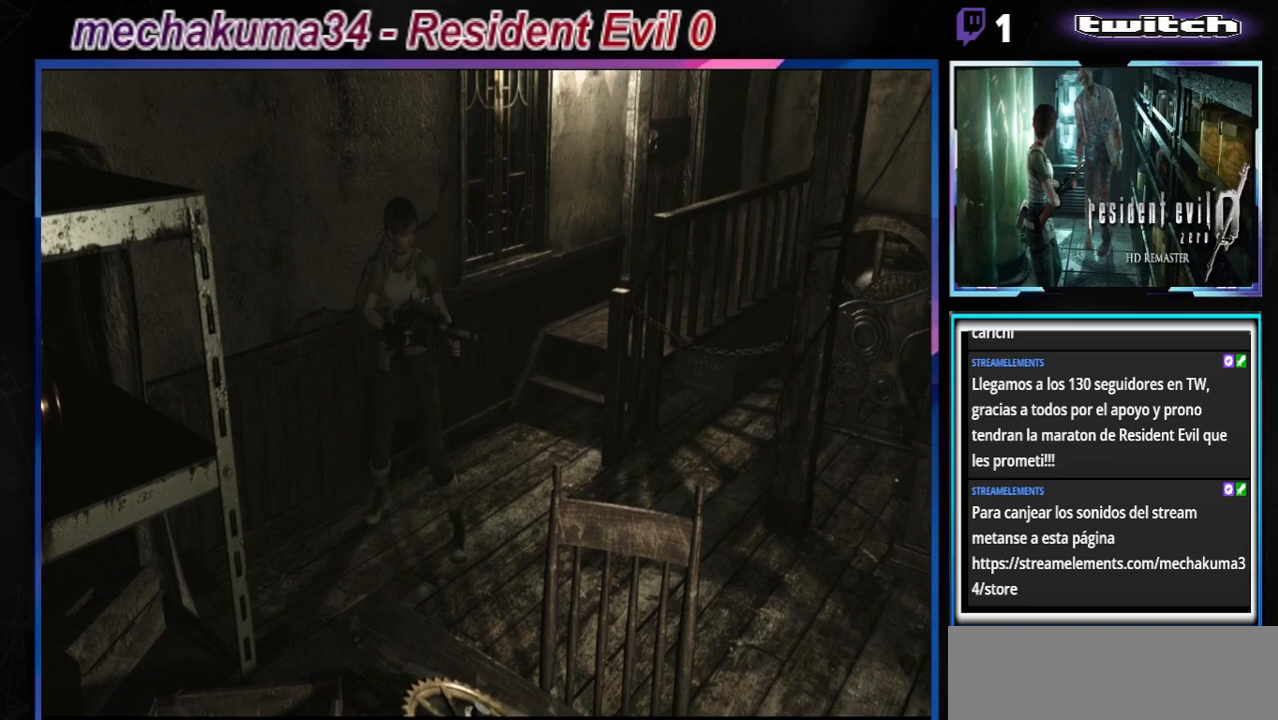
{"buttons": ["B"], "left_stick": "up", "events": []}
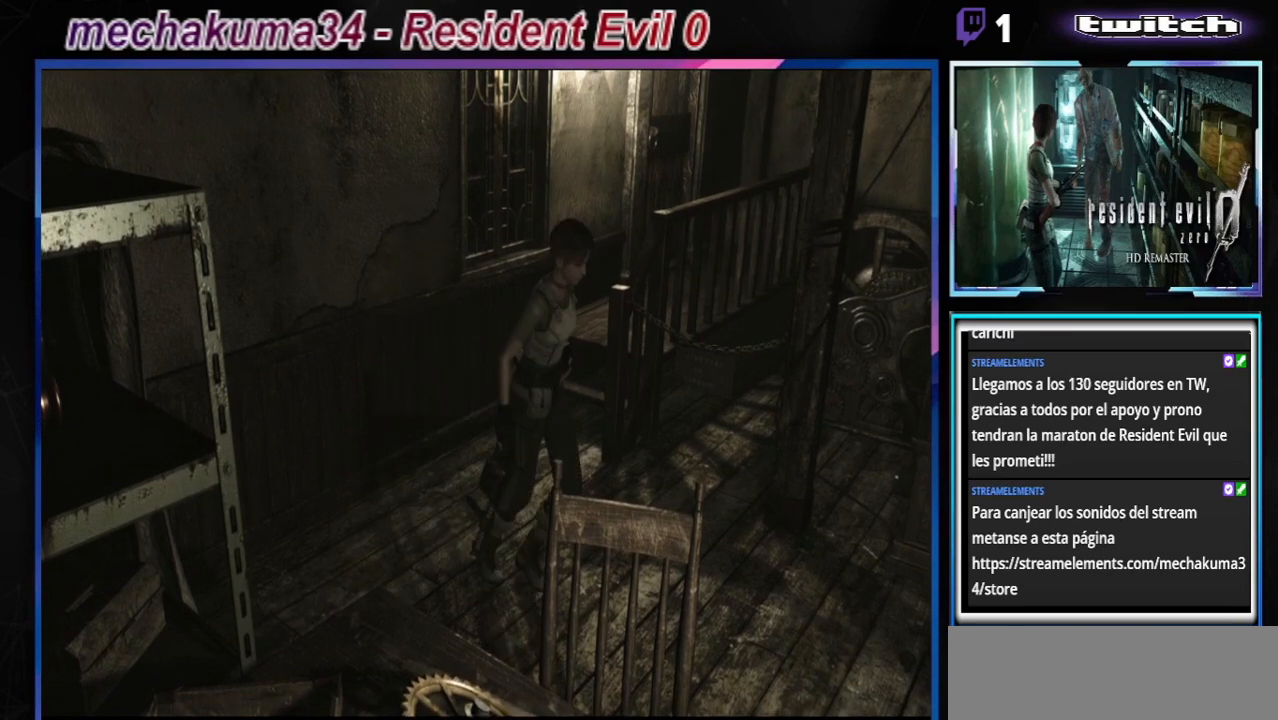
{"buttons": ["B"], "left_stick": "up-right", "events": [[100, "left_stick", "up-right"]]}
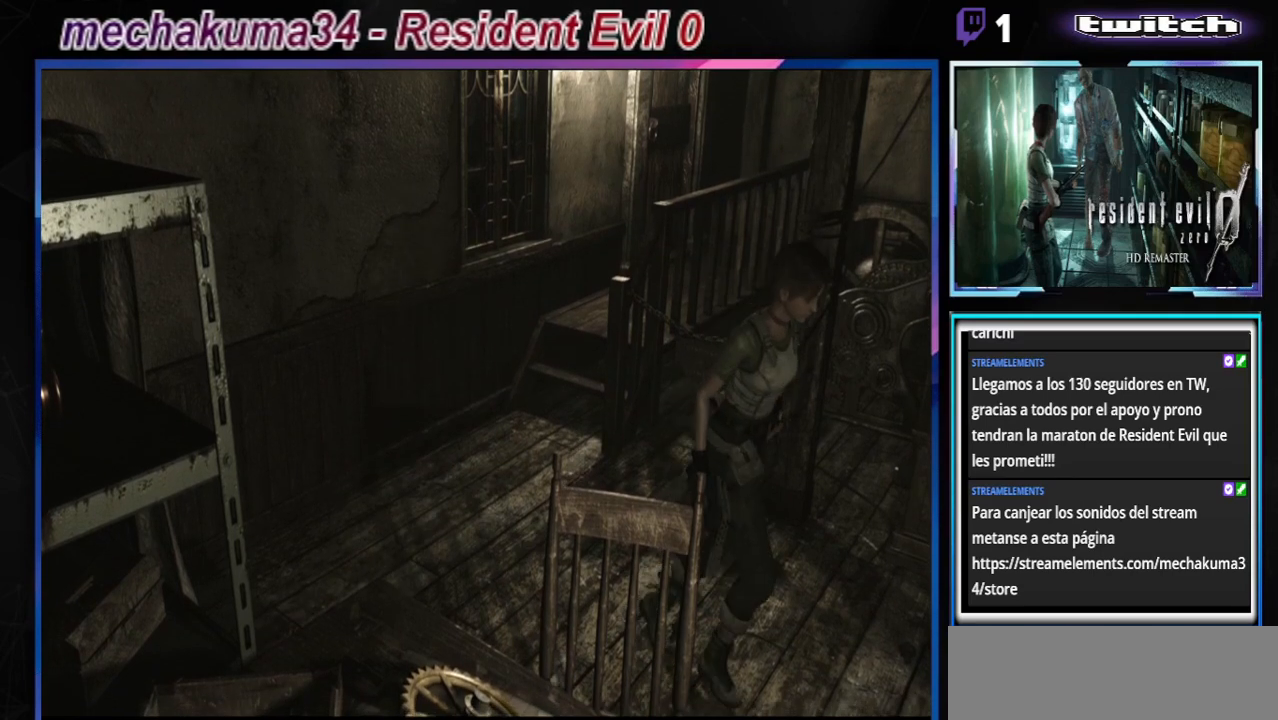
{"buttons": [], "left_stick": "center", "events": [[300, "B", "up"], [300, "left_stick", "center"]]}
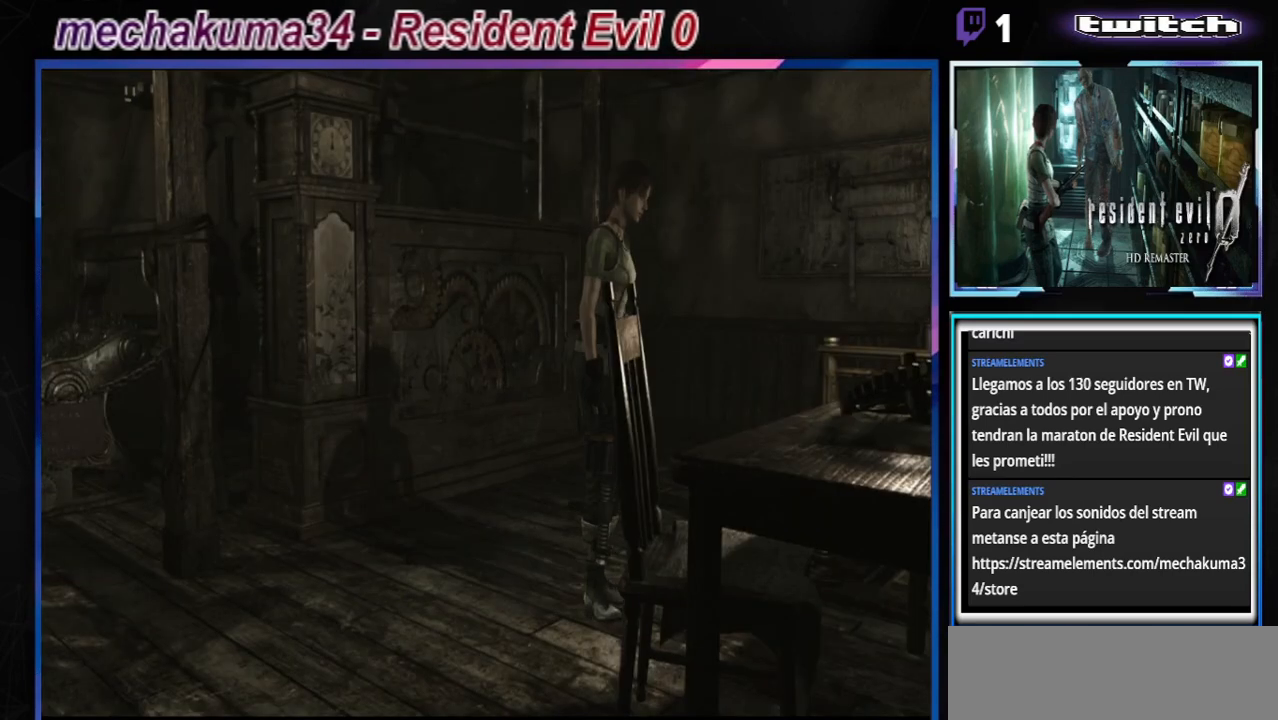
{"buttons": [], "left_stick": "center", "events": []}
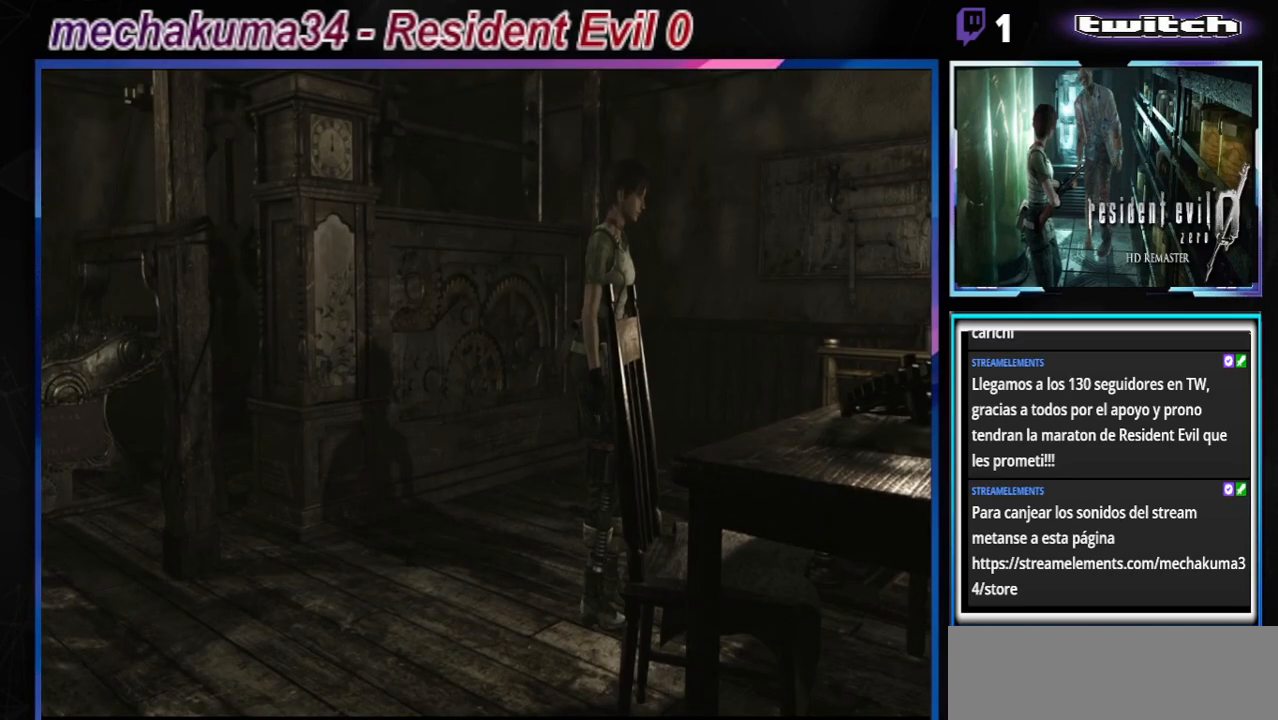
{"buttons": ["B"], "left_stick": "up", "events": [[167, "B", "down"], [167, "left_stick", "up"]]}
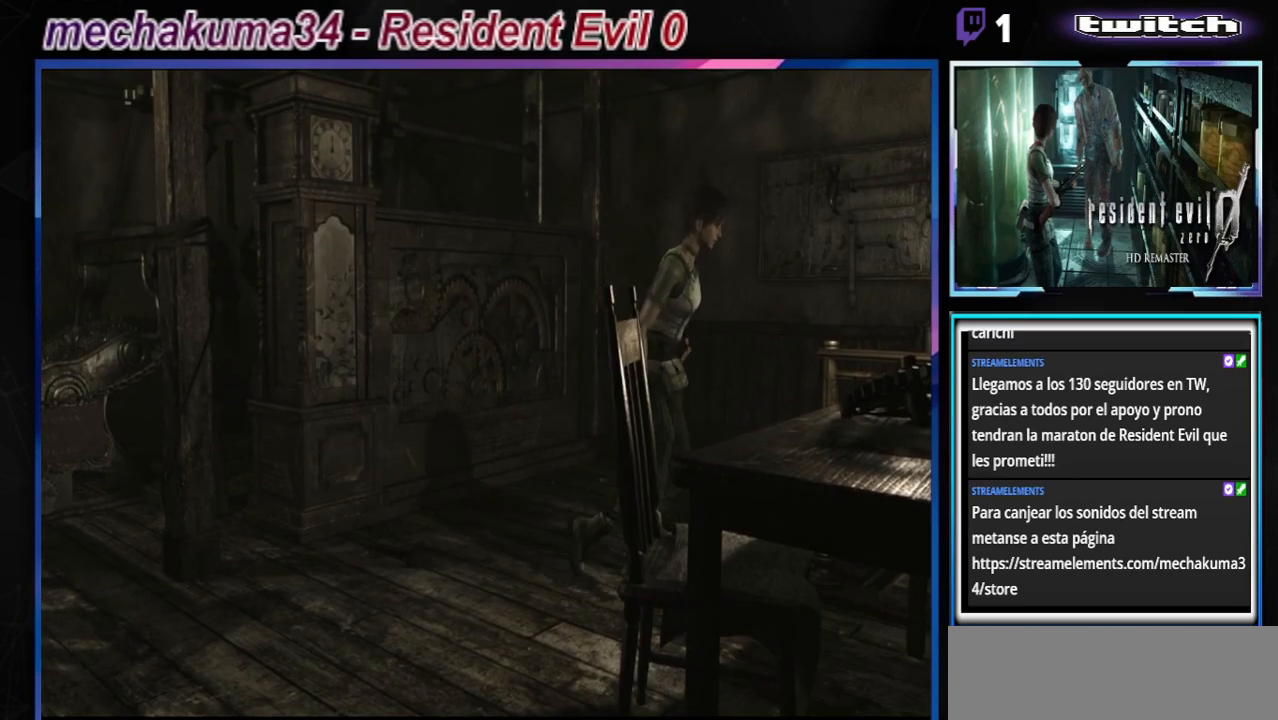
{"buttons": ["B"], "left_stick": "up-left", "events": [[300, "left_stick", "up-left"]]}
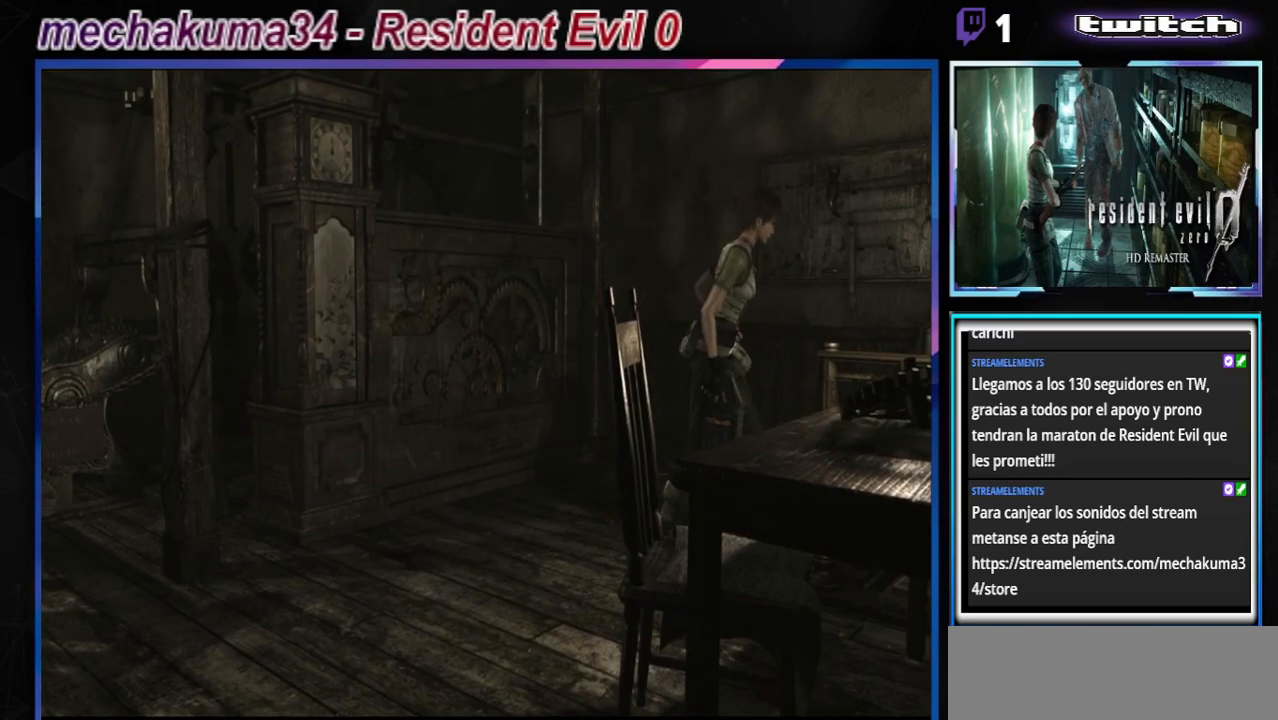
{"buttons": ["B"], "left_stick": "up", "events": [[367, "left_stick", "up"]]}
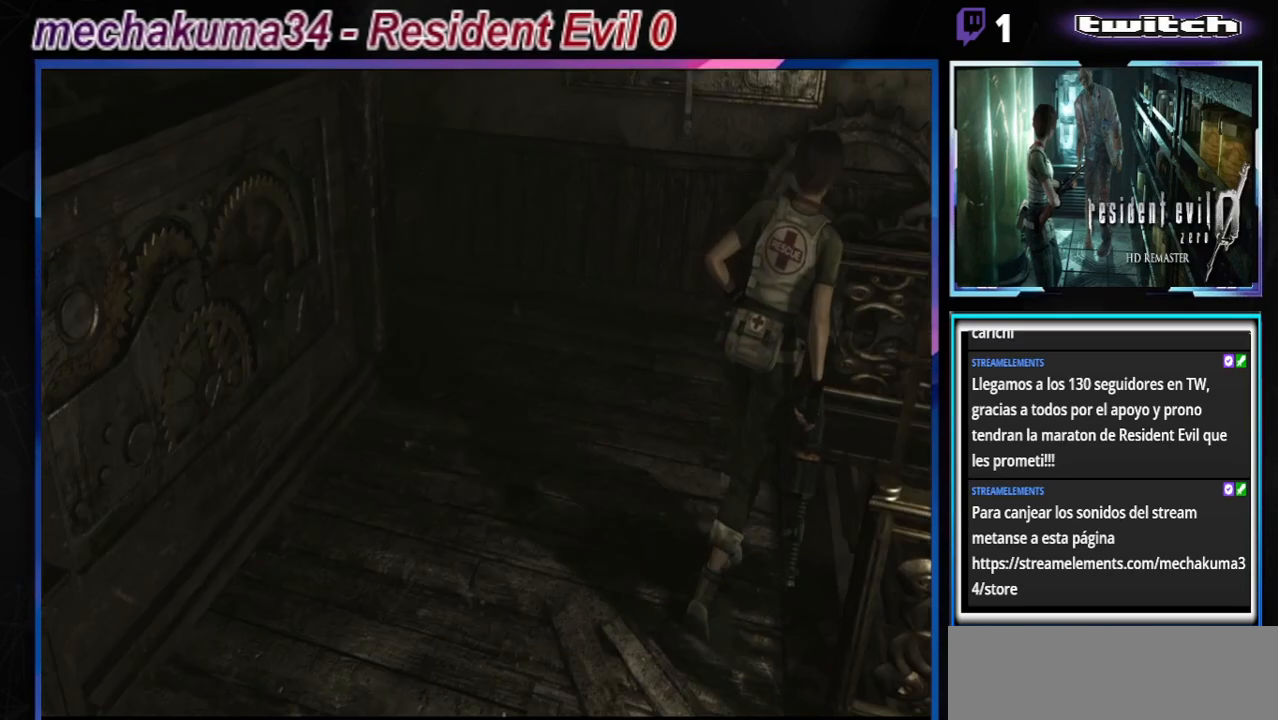
{"buttons": ["B"], "left_stick": "left", "events": [[33, "left_stick", "up-left"], [233, "left_stick", "left"]]}
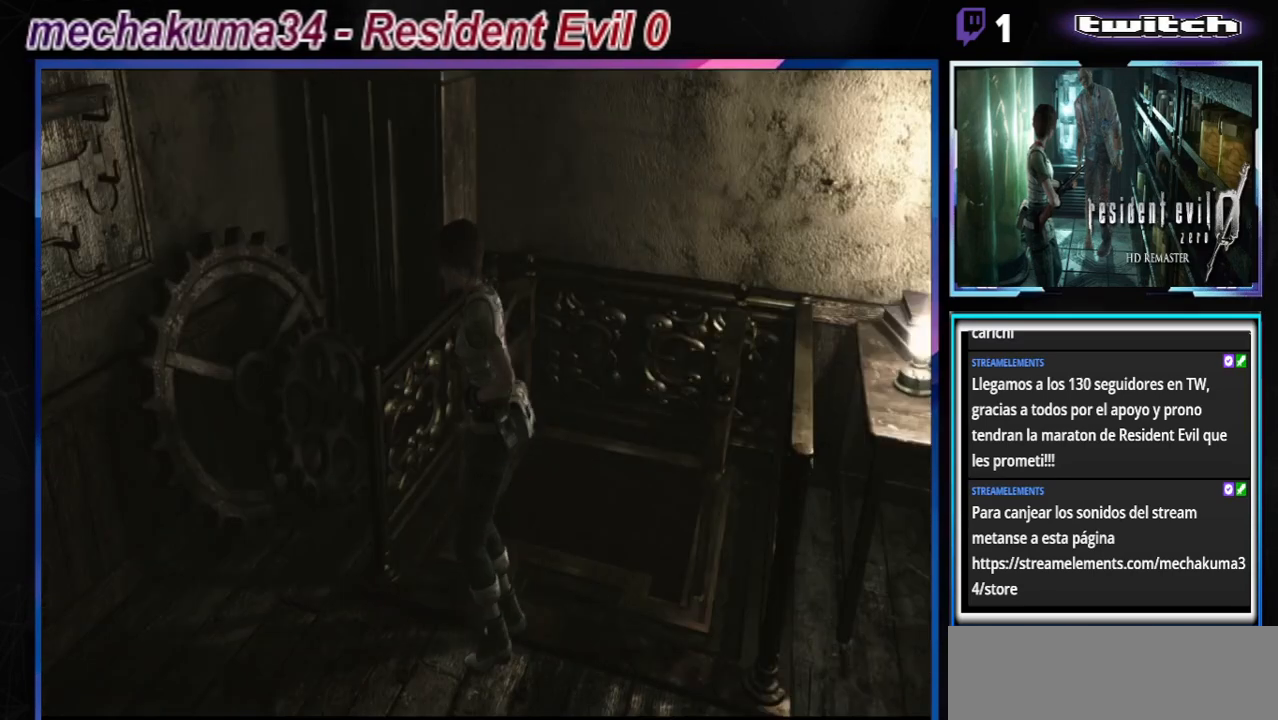
{"buttons": ["B"], "left_stick": "up", "events": [[500, "left_stick", "up"]]}
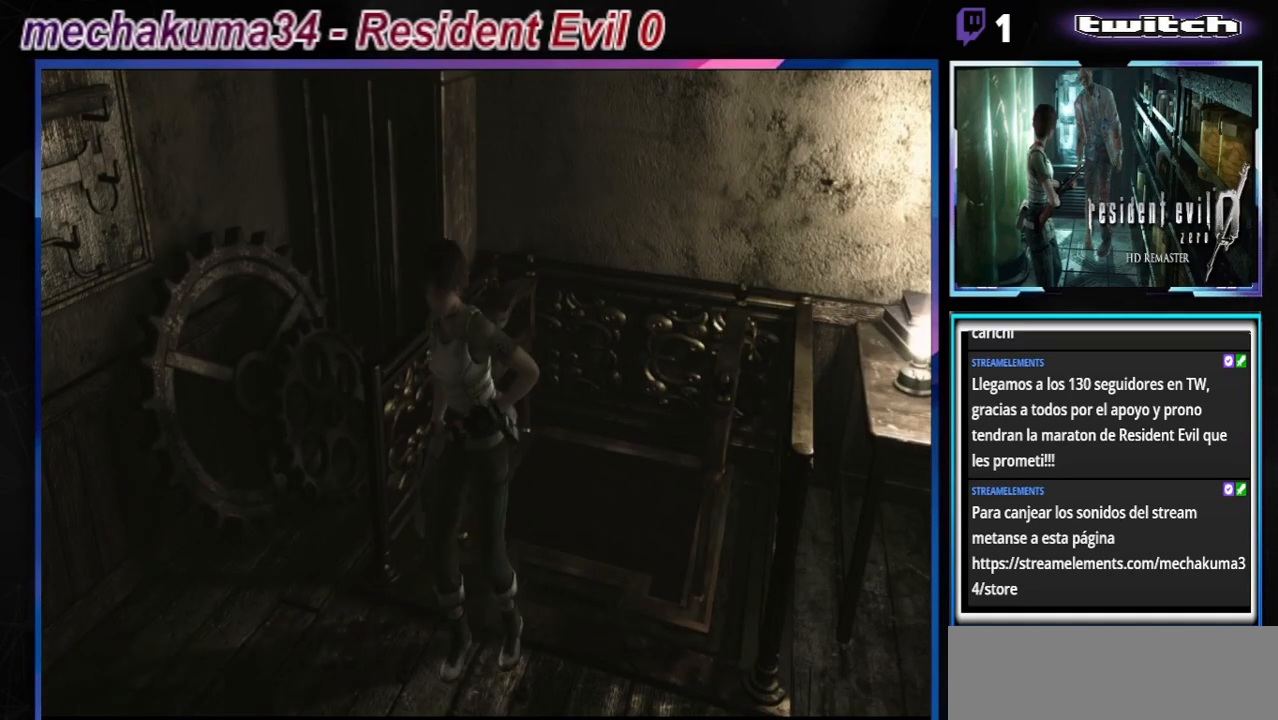
{"buttons": ["B"], "left_stick": "up", "events": [[33, "B", "up"], [267, "B", "down"]]}
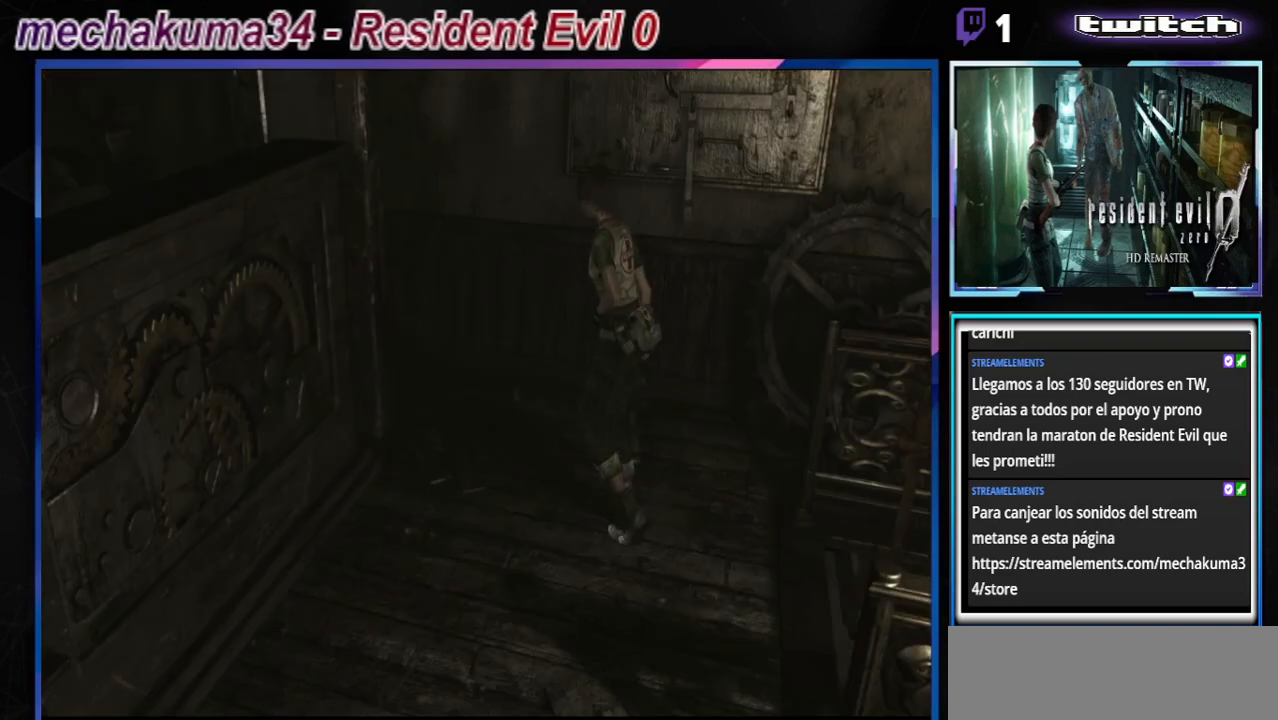
{"buttons": ["B"], "left_stick": "up-left", "events": [[267, "left_stick", "up-left"]]}
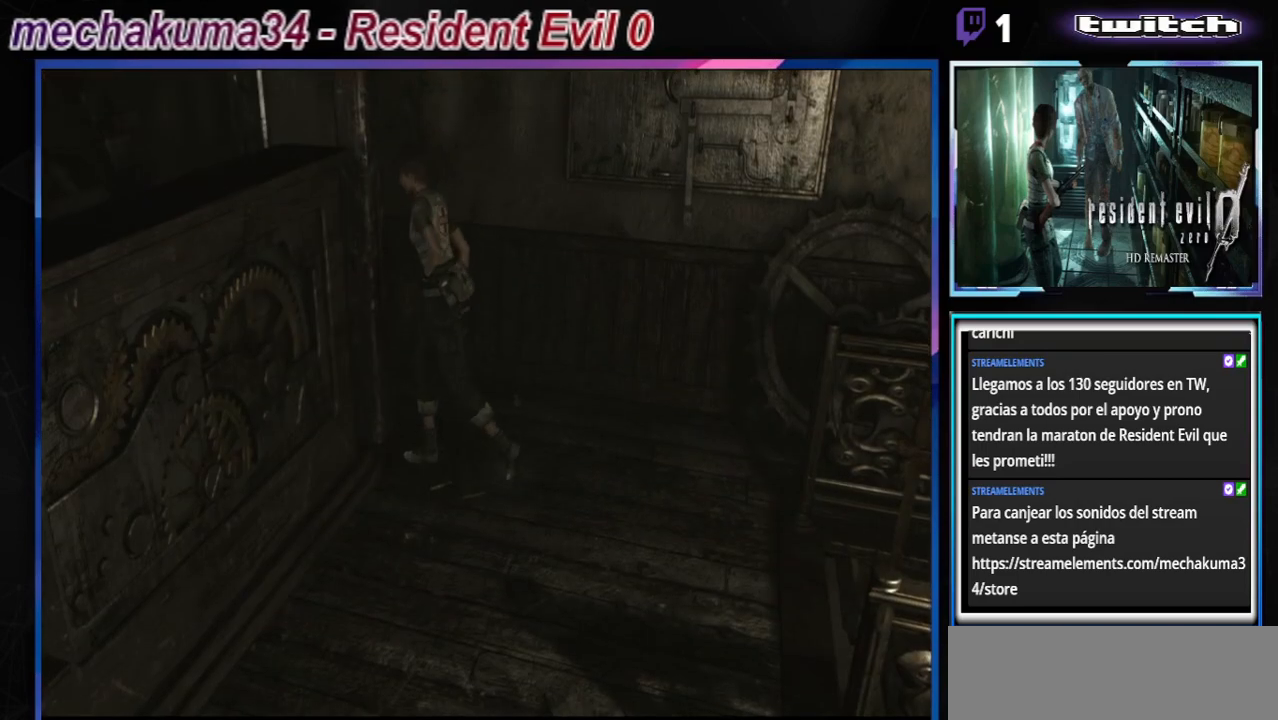
{"buttons": ["B"], "left_stick": "up-left", "events": []}
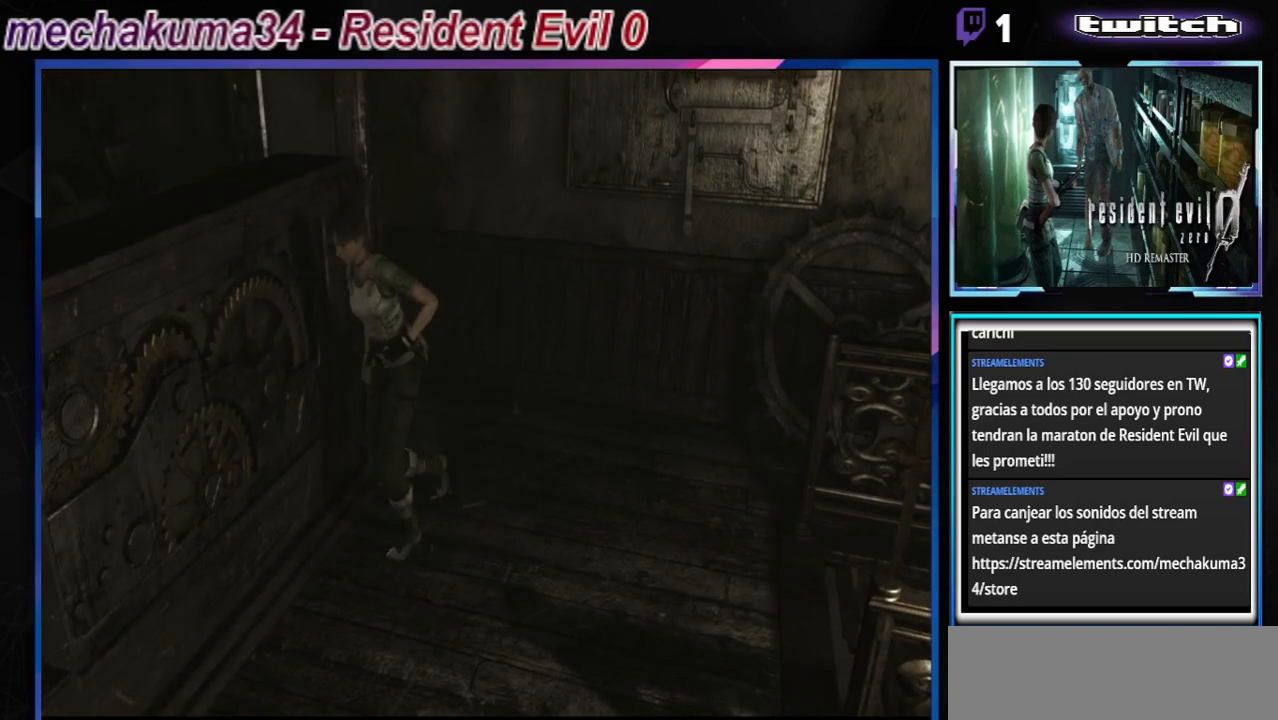
{"buttons": ["B"], "left_stick": "up-right", "events": [[233, "left_stick", "up"], [333, "left_stick", "up-right"]]}
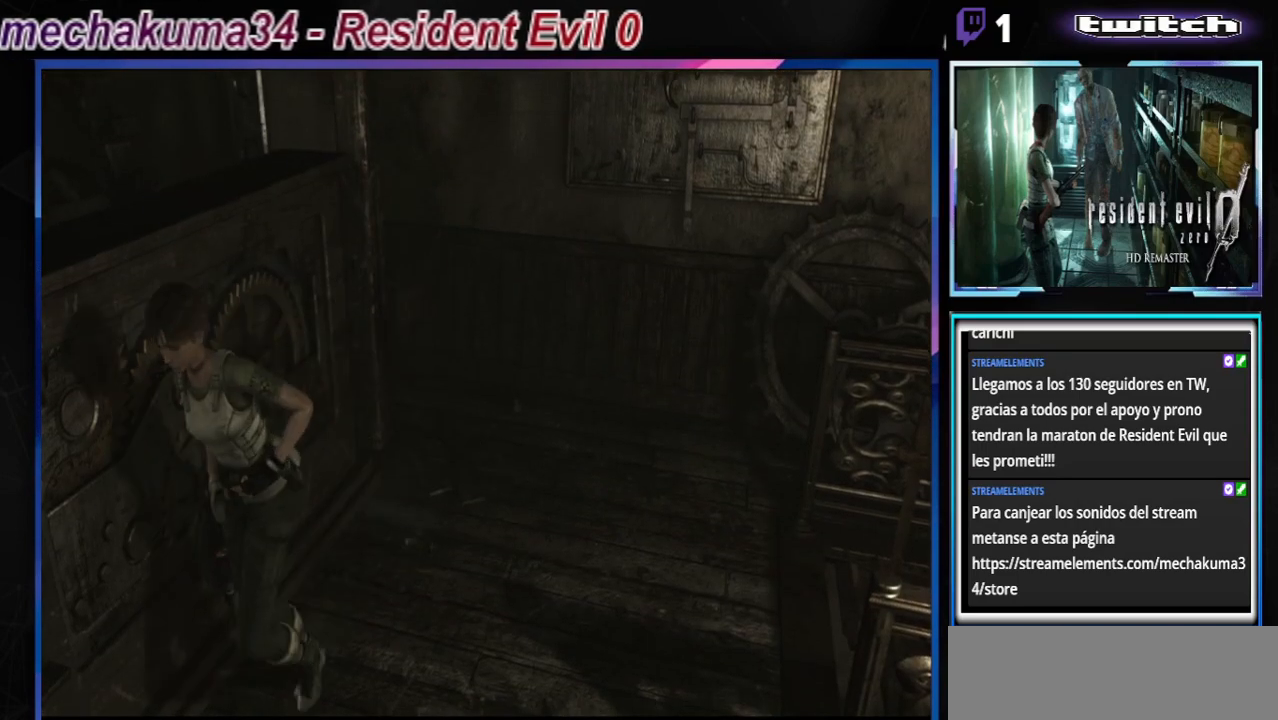
{"buttons": [], "left_stick": "right", "events": [[133, "left_stick", "right"], [433, "B", "up"]]}
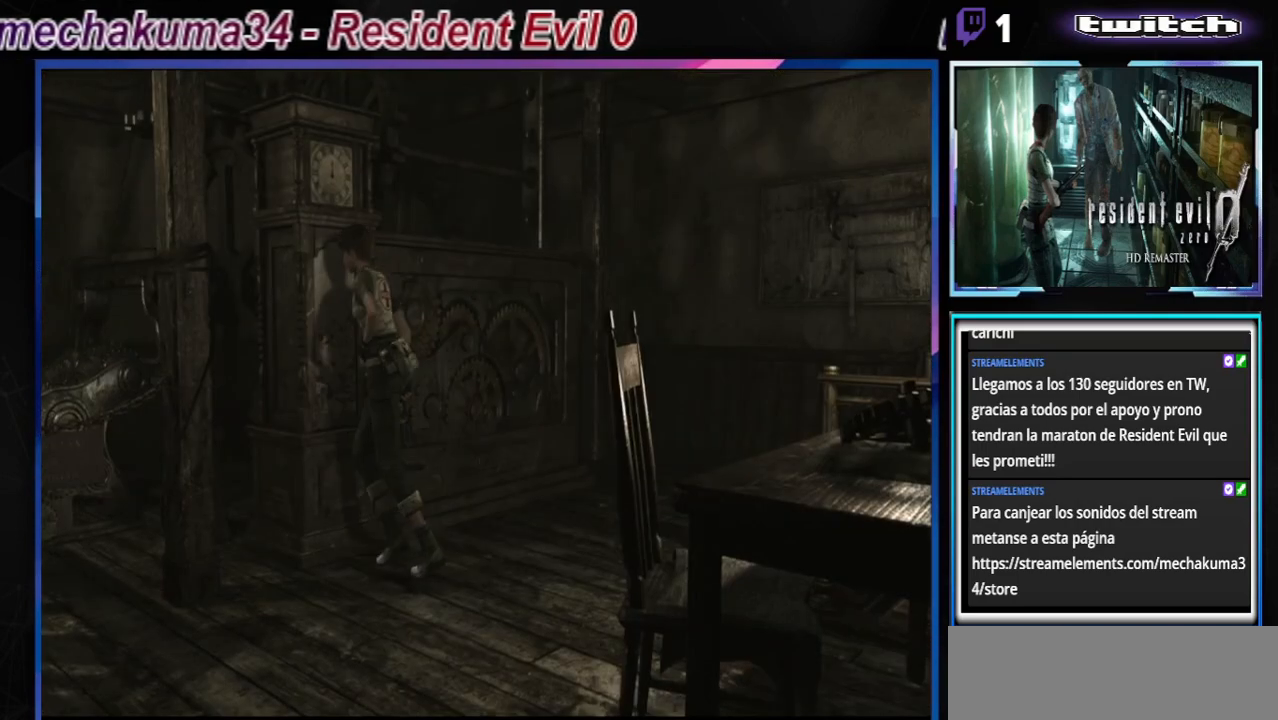
{"buttons": [], "left_stick": "right", "events": []}
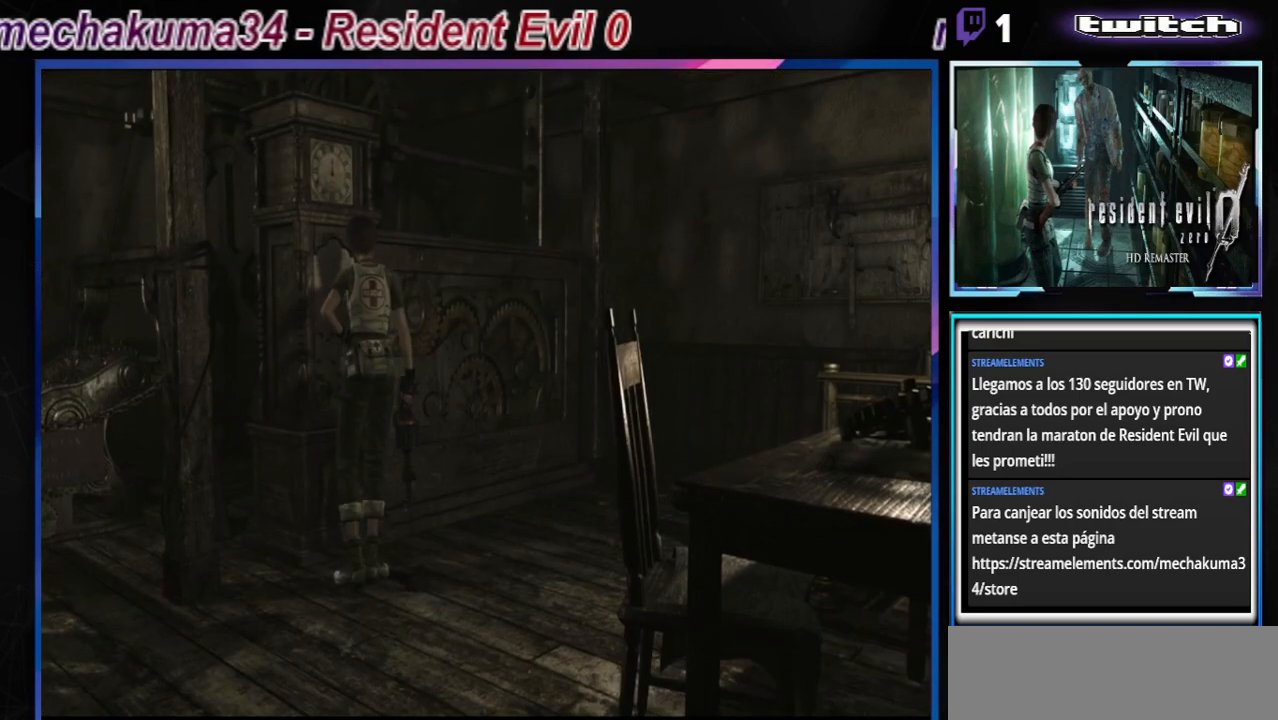
{"buttons": [], "left_stick": "center", "events": [[67, "A", "down"], [100, "left_stick", "center"], [167, "A", "up"], [300, "A", "down"], [400, "A", "up"]]}
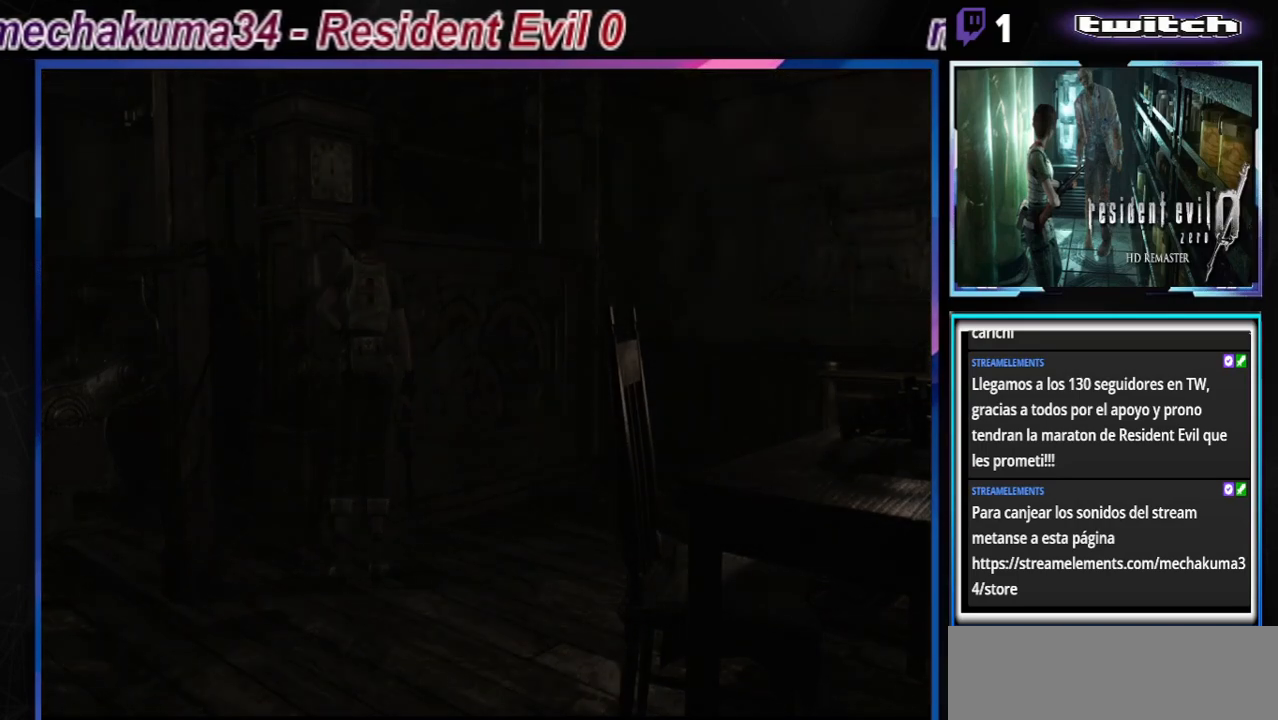
{"buttons": [], "left_stick": "center", "events": [[33, "A", "down"], [100, "A", "up"]]}
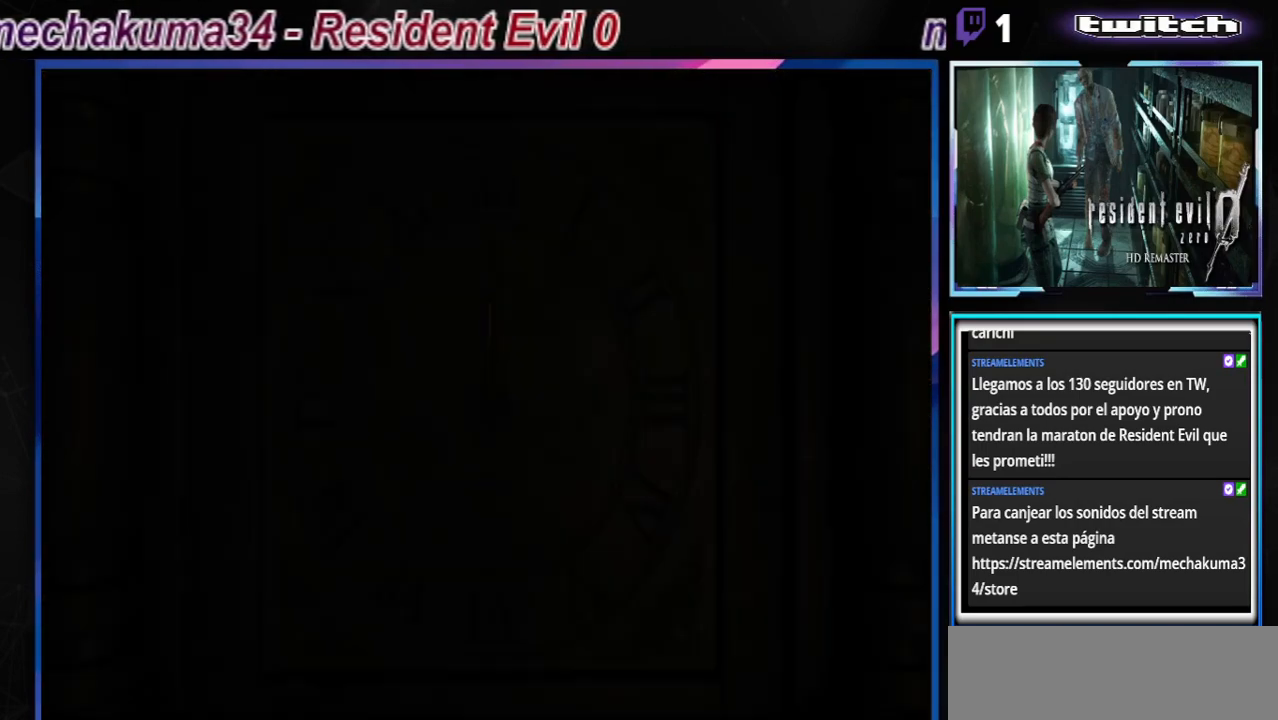
{"buttons": ["A"], "left_stick": "center", "events": [[467, "A", "down"]]}
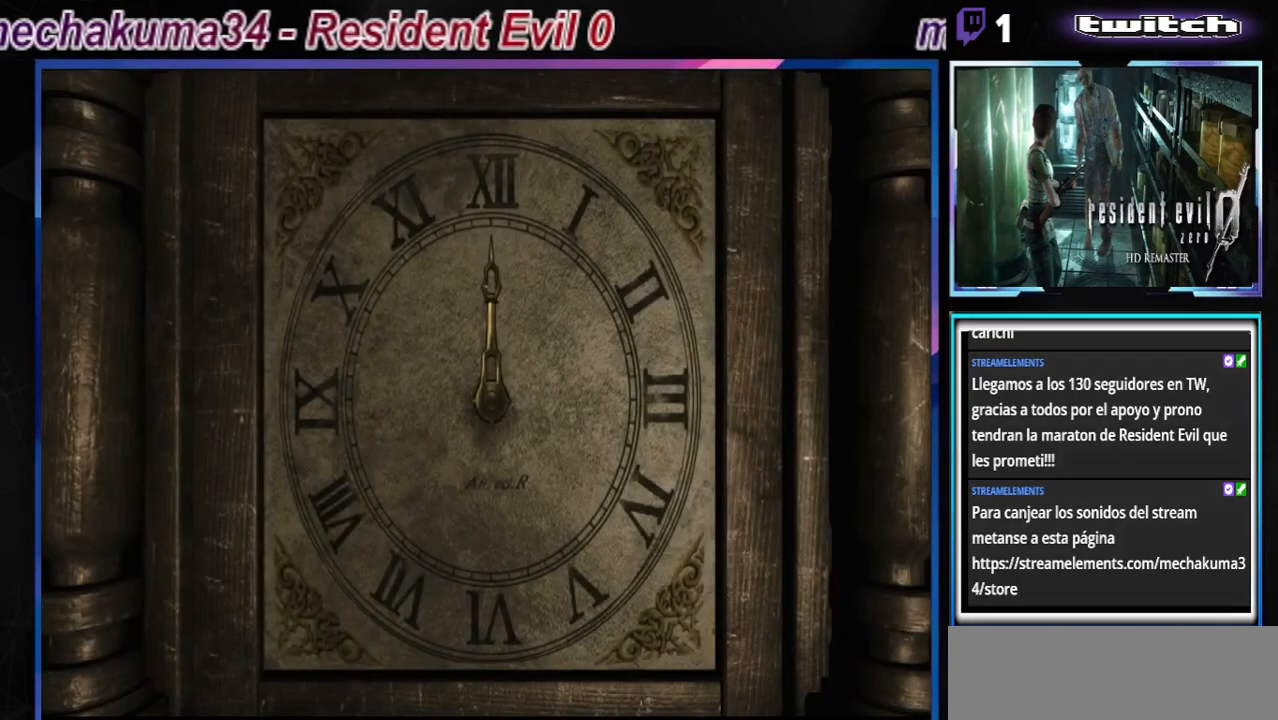
{"buttons": ["A"], "left_stick": "center", "events": [[67, "A", "up"], [133, "A", "down"], [267, "A", "up"], [333, "A", "down"], [433, "A", "up"], [500, "A", "down"]]}